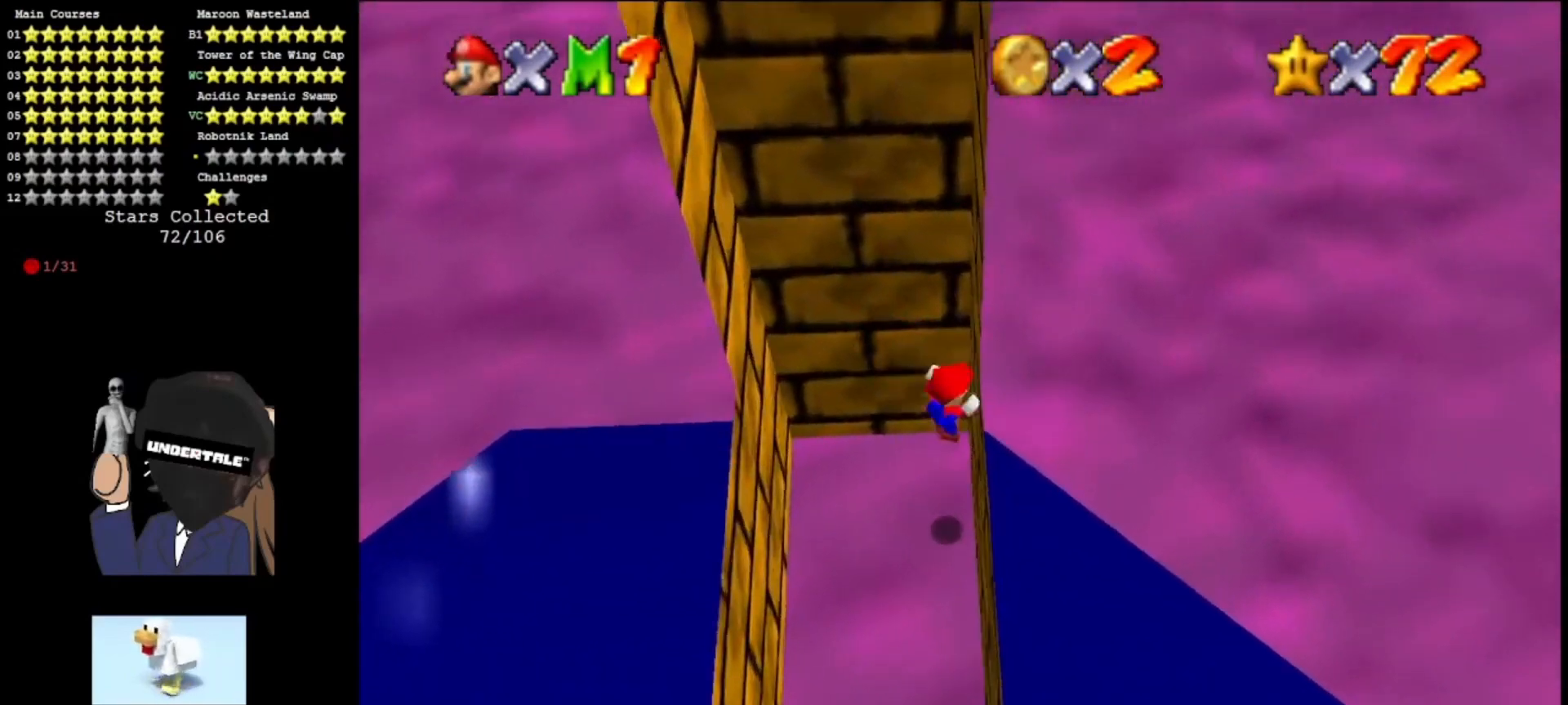
Gameplay with a controller (Nintendo layout); each line is a JSON object with the inputs held at the frame after it. "events" lists button and stick changes between this image and that frame as [ms after this image, input, new state], when the widget could be followed in between. Not read: L3 R3.
{"buttons": [], "left_stick": "down-left", "events": [[167, "left_stick", "down"], [400, "left_stick", "down-left"]]}
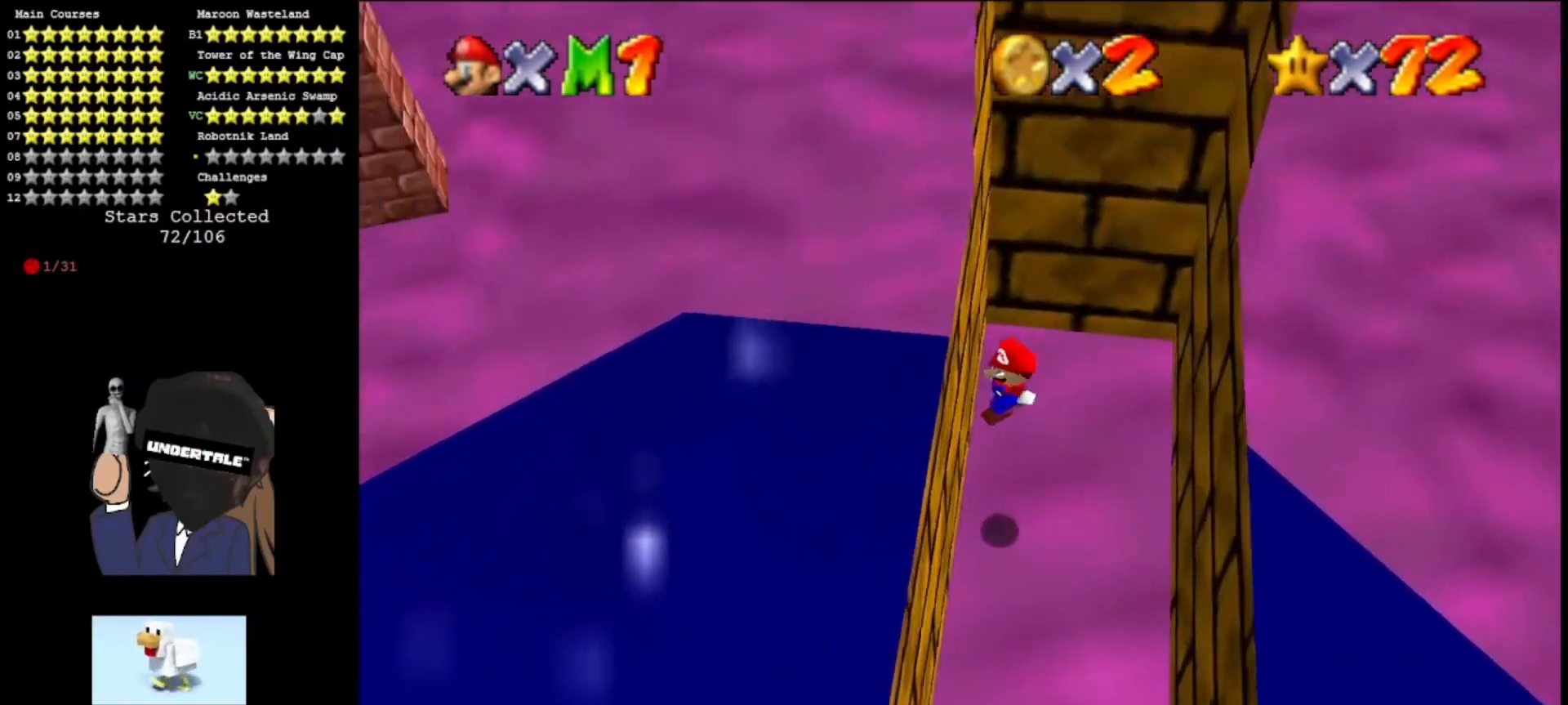
{"buttons": [], "left_stick": "down-right", "events": [[167, "A", "down"], [200, "left_stick", "down-right"], [233, "A", "up"]]}
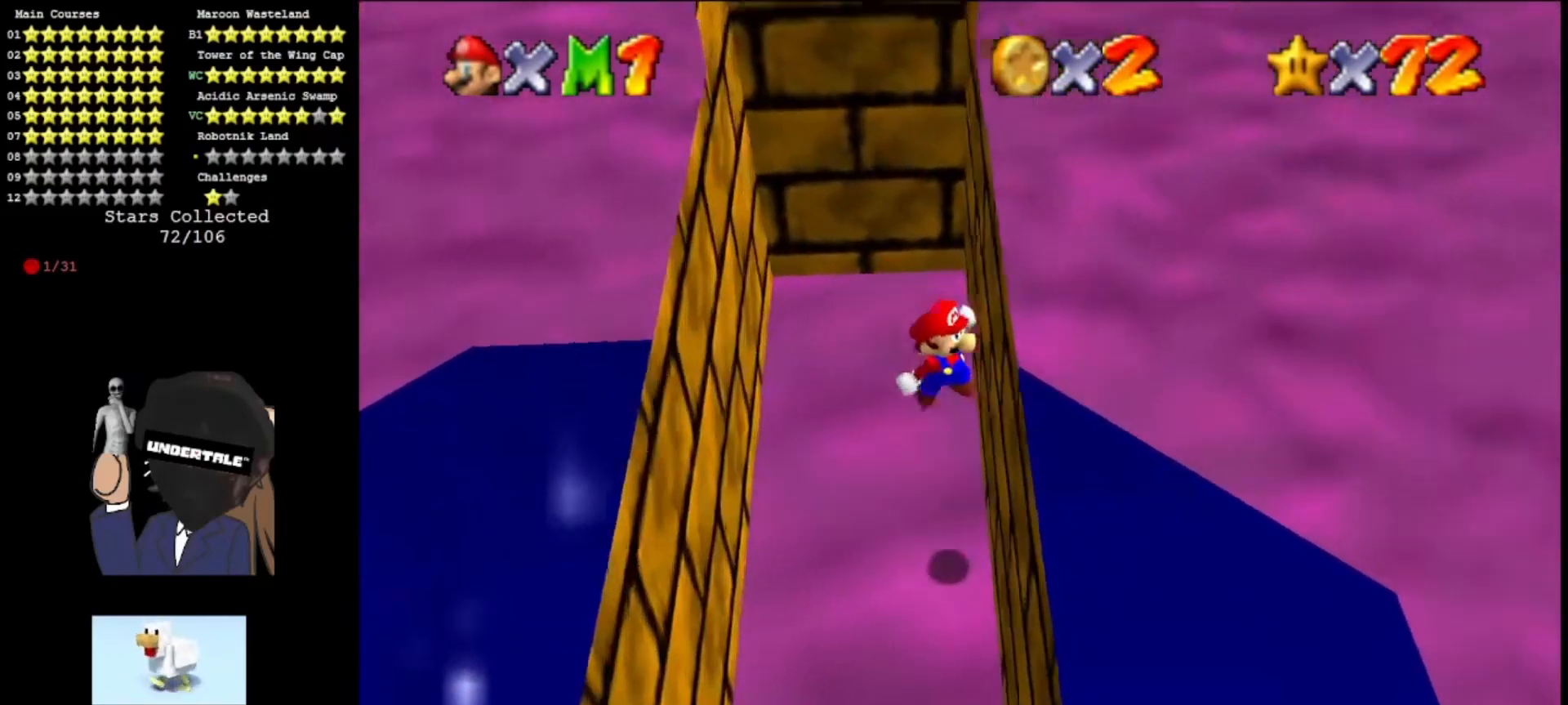
{"buttons": [], "left_stick": "down-left", "events": [[133, "left_stick", "down"], [167, "A", "down"], [233, "A", "up"], [233, "left_stick", "down-left"]]}
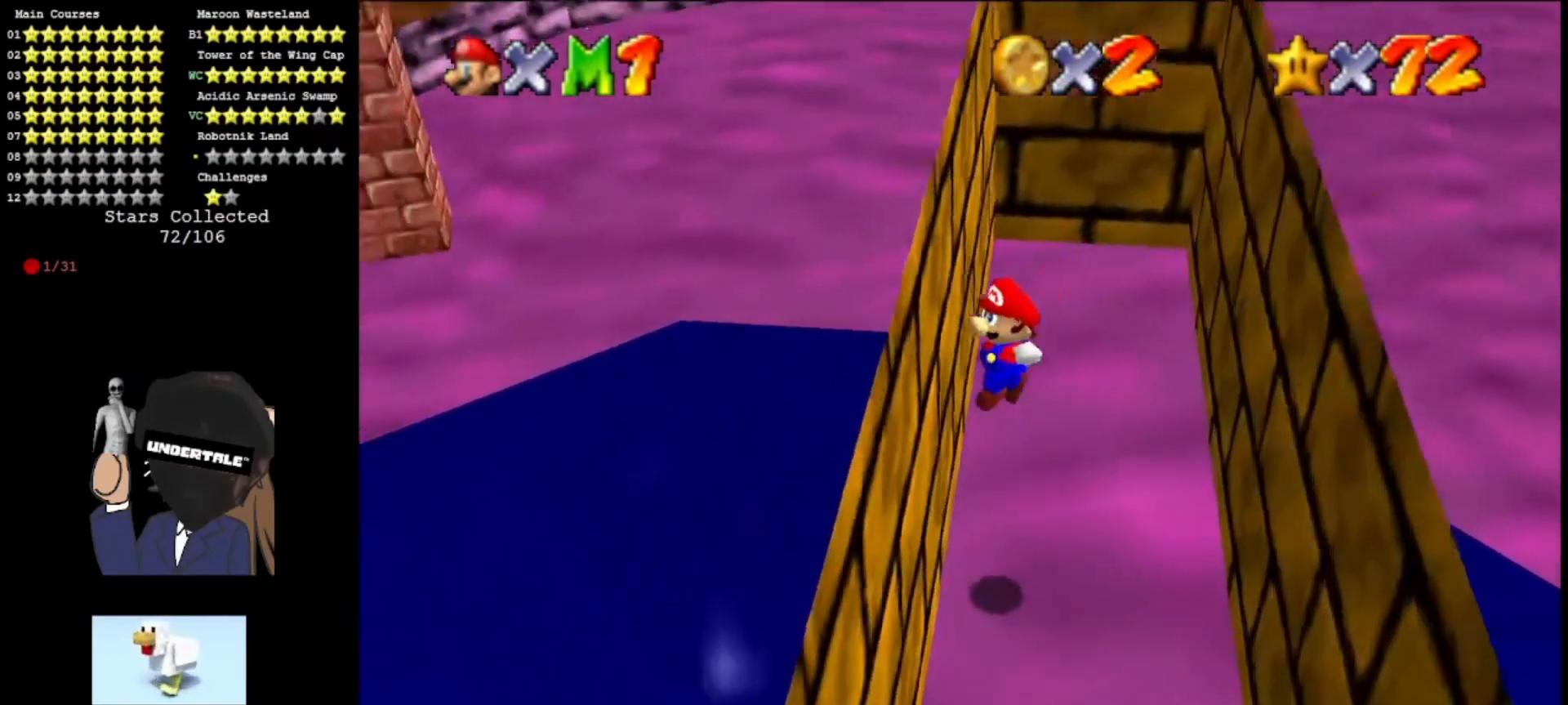
{"buttons": [], "left_stick": "down-right", "events": [[167, "A", "down"], [167, "left_stick", "down-right"], [233, "A", "up"]]}
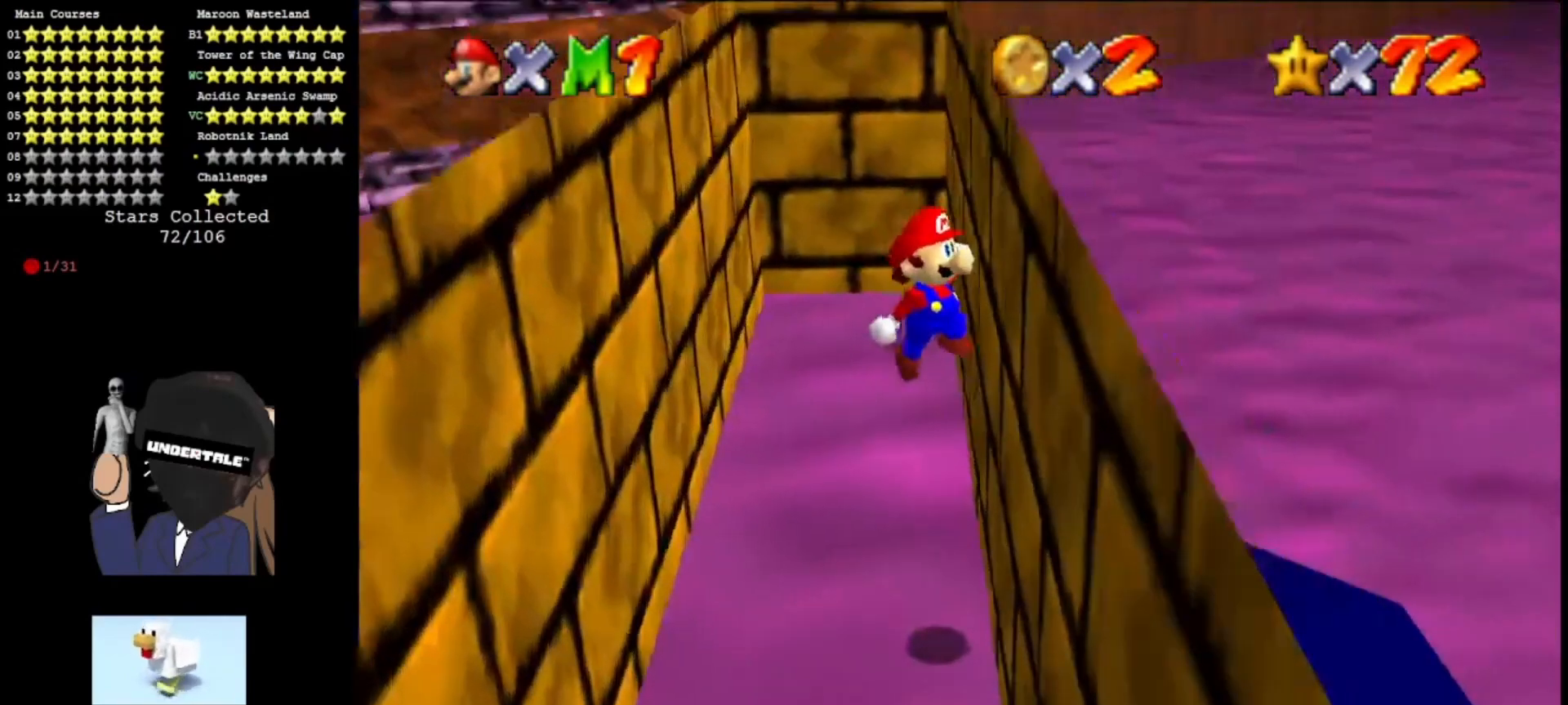
{"buttons": [], "left_stick": "down-left", "events": [[167, "A", "down"], [167, "left_stick", "down"], [200, "A", "up"], [300, "left_stick", "down-left"]]}
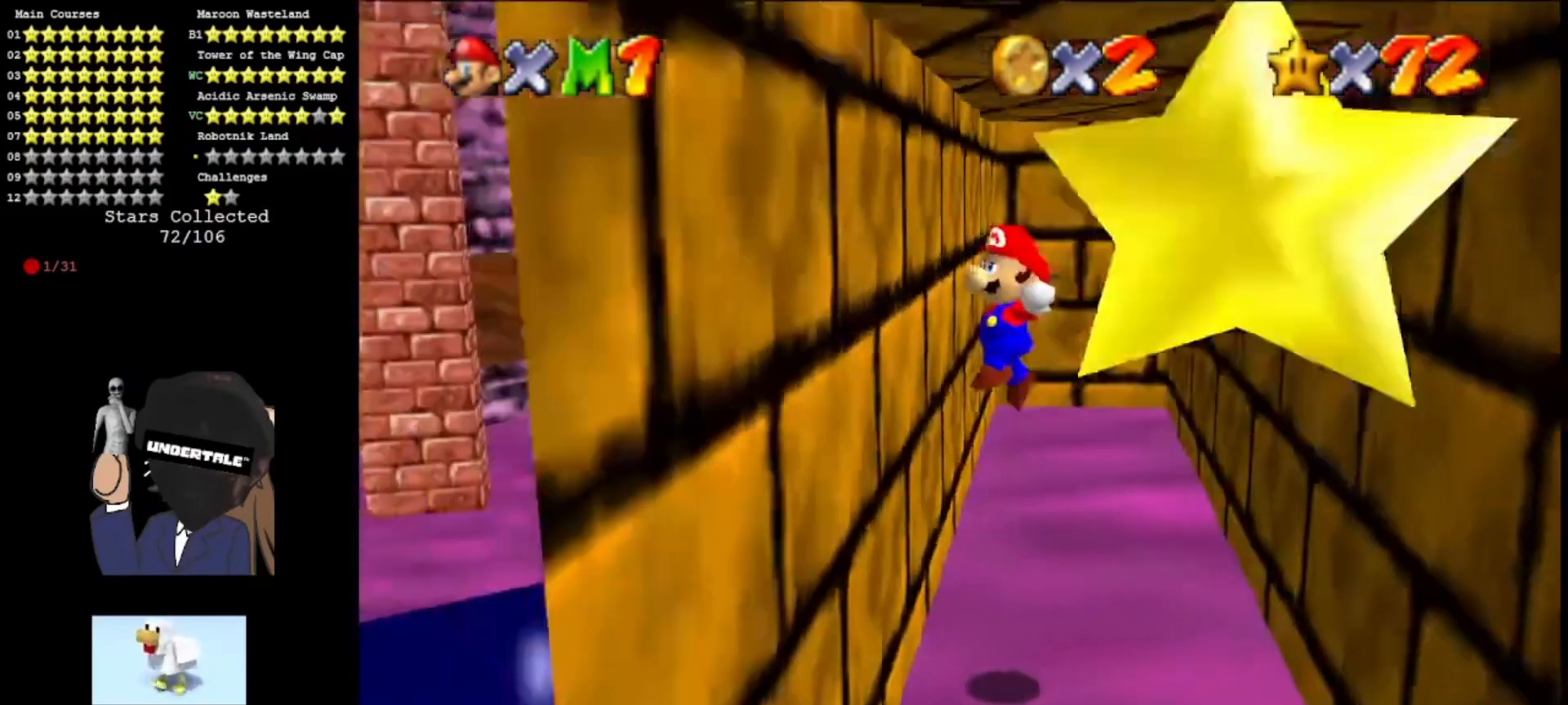
{"buttons": [], "left_stick": "down-right", "events": [[67, "left_stick", "down"], [133, "A", "down"], [167, "A", "up"], [167, "left_stick", "down-right"]]}
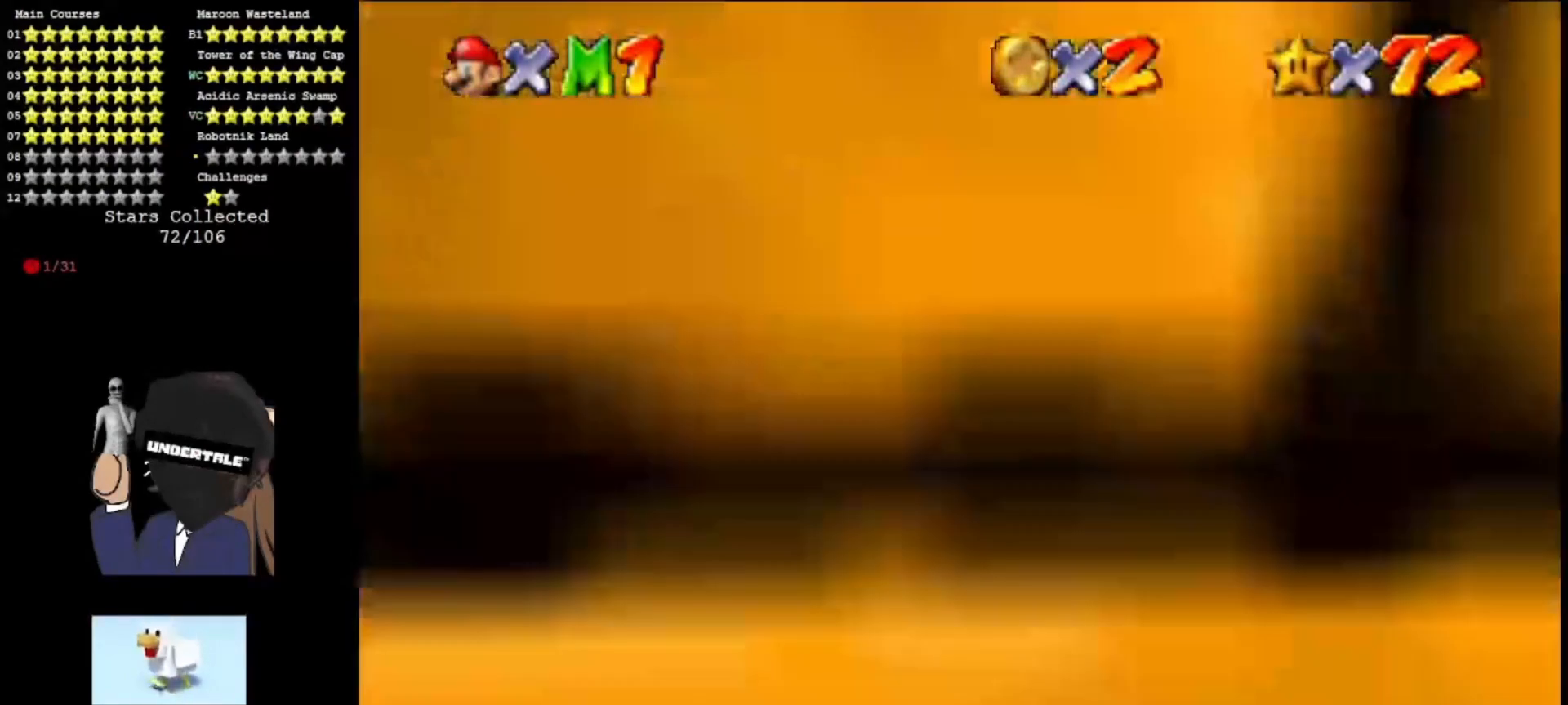
{"buttons": [], "left_stick": "down-left", "events": [[67, "left_stick", "down"], [133, "A", "down"], [167, "A", "up"], [200, "left_stick", "down-left"]]}
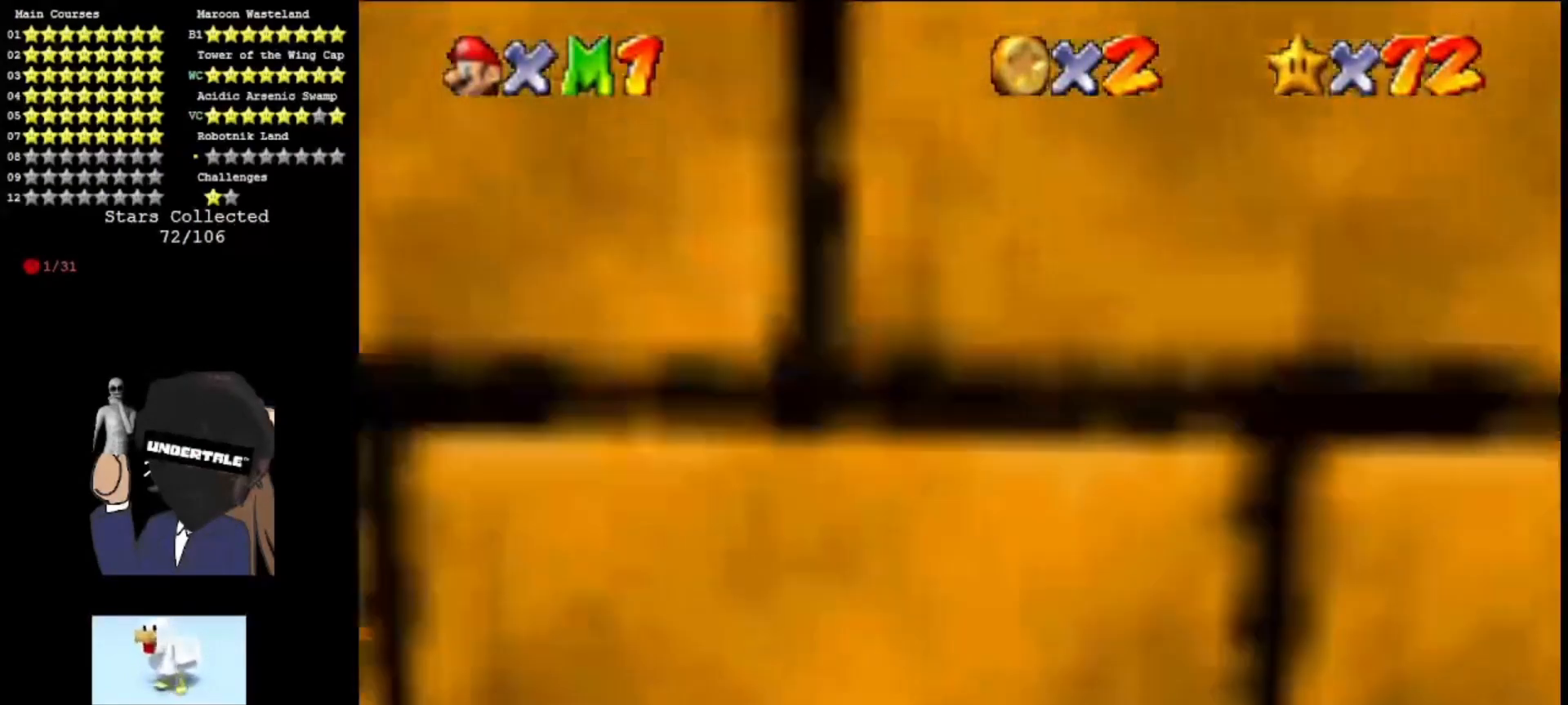
{"buttons": [], "left_stick": "down-right", "events": [[133, "left_stick", "down-right"]]}
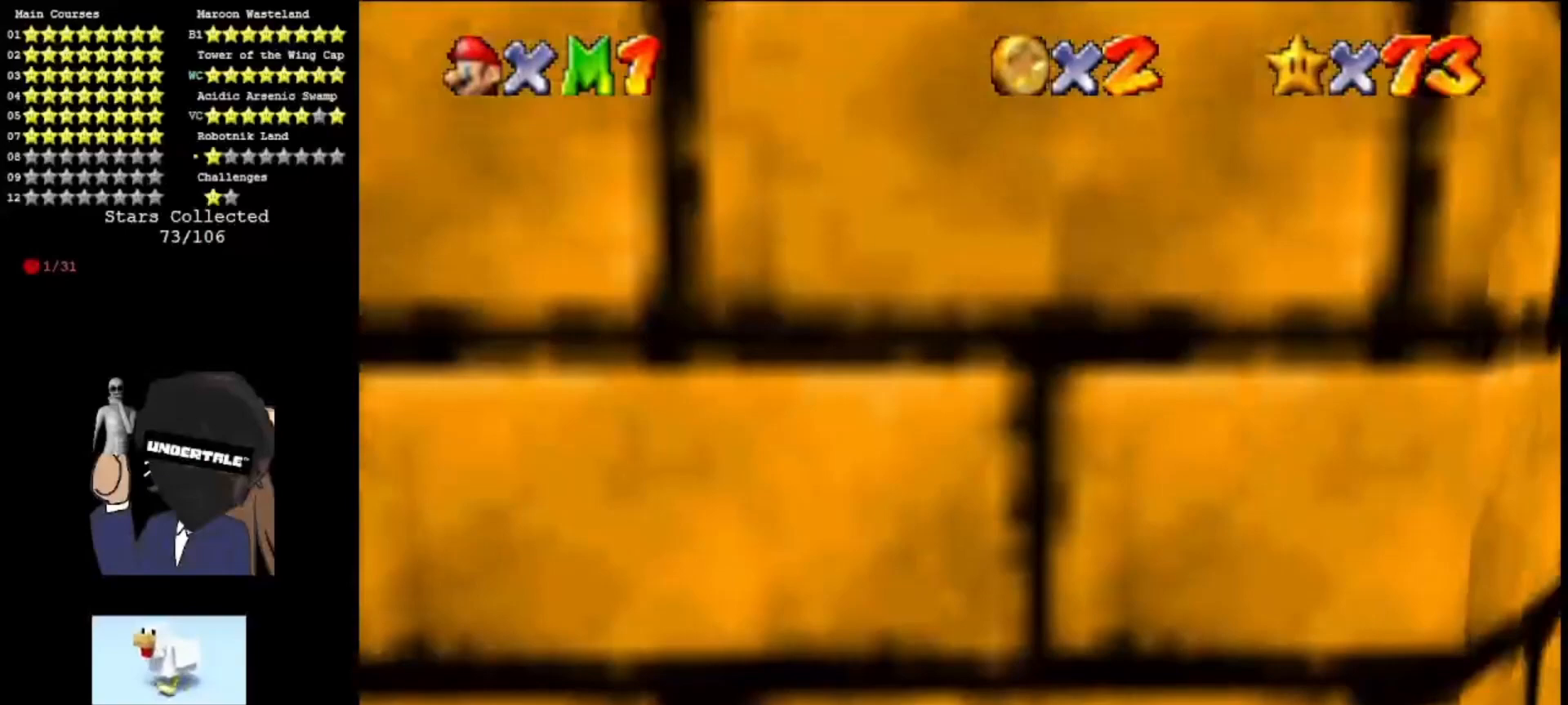
{"buttons": ["C_LEFT"], "left_stick": "center", "events": [[100, "A", "down"], [133, "left_stick", "right"], [200, "A", "up"], [233, "left_stick", "center"], [500, "C_LEFT", "down"]]}
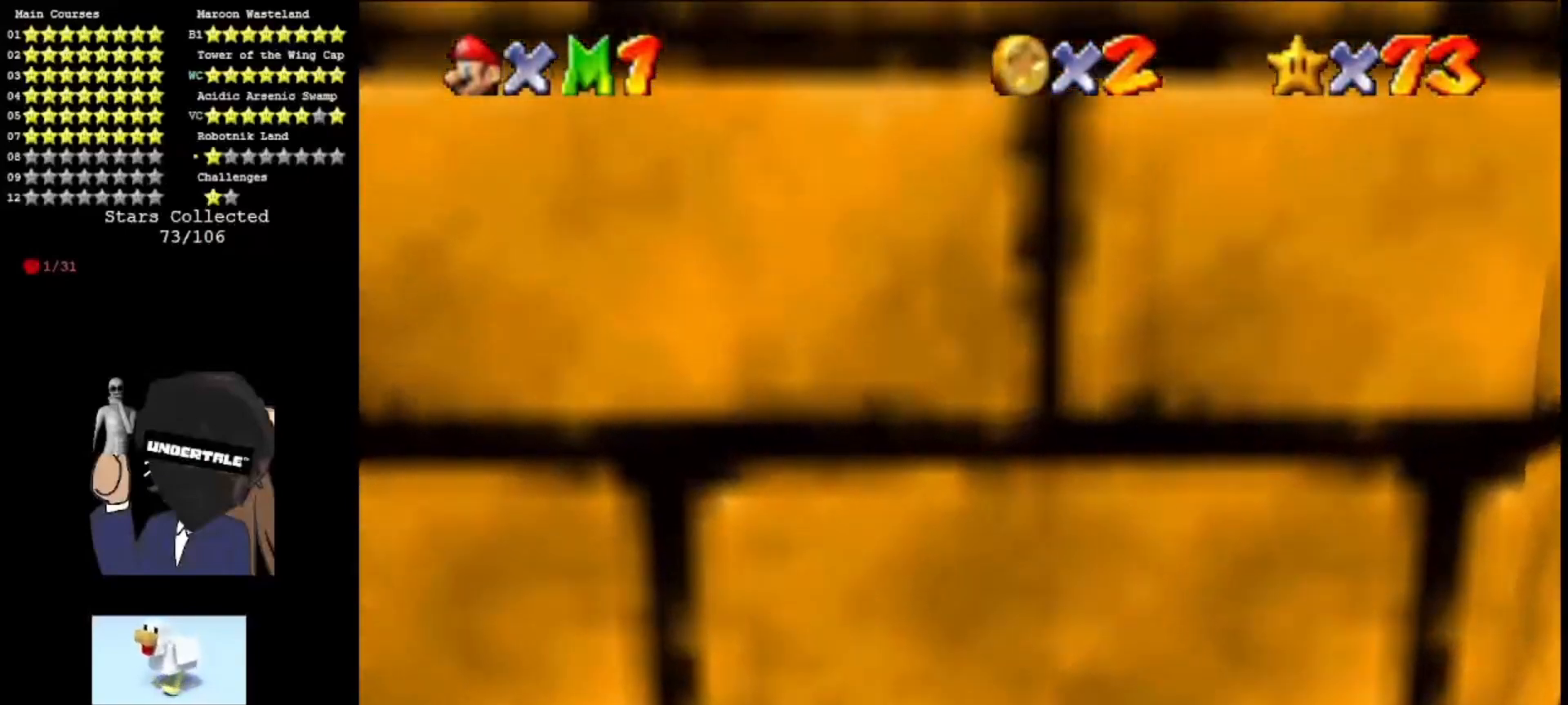
{"buttons": [], "left_stick": "center", "events": [[133, "C_LEFT", "up"]]}
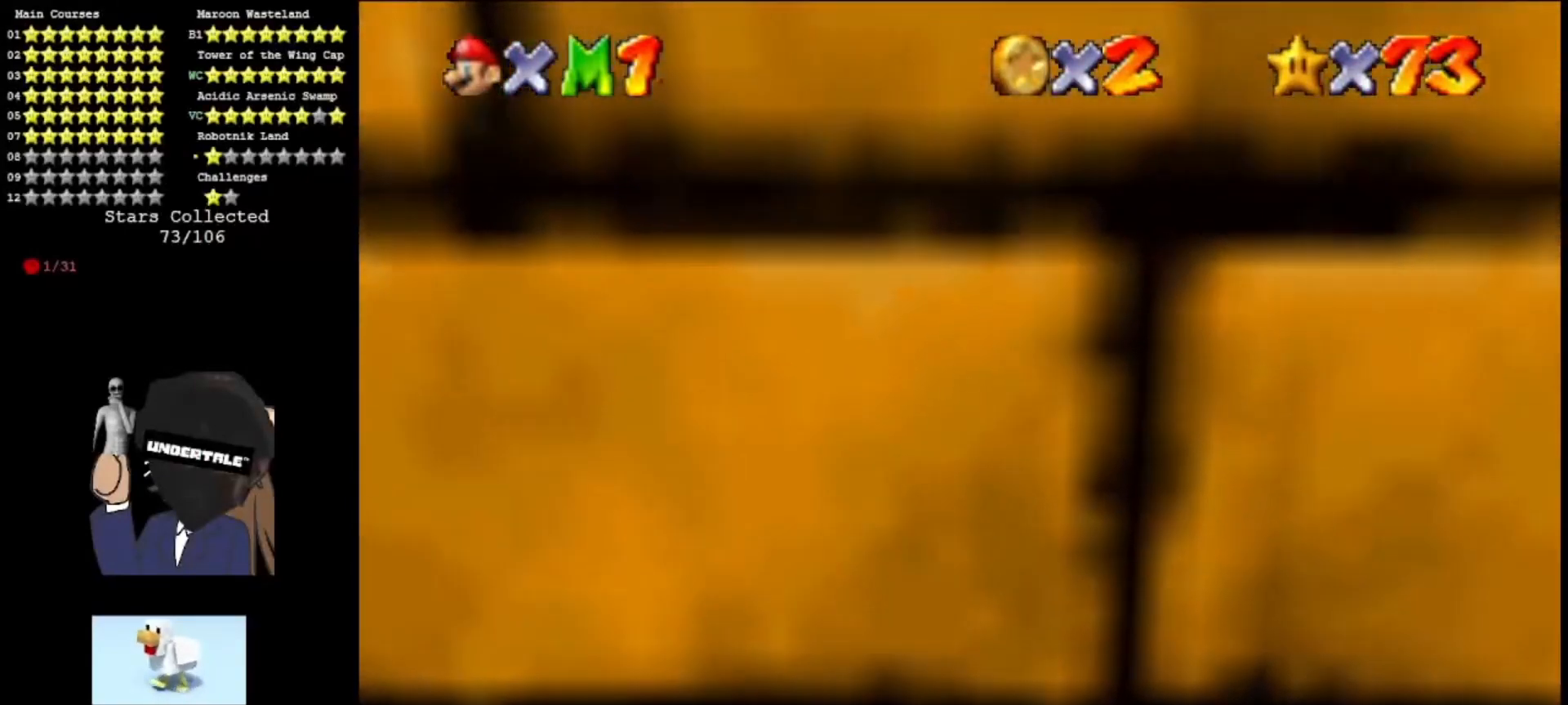
{"buttons": [], "left_stick": "center", "events": [[167, "A", "down"], [333, "A", "up"]]}
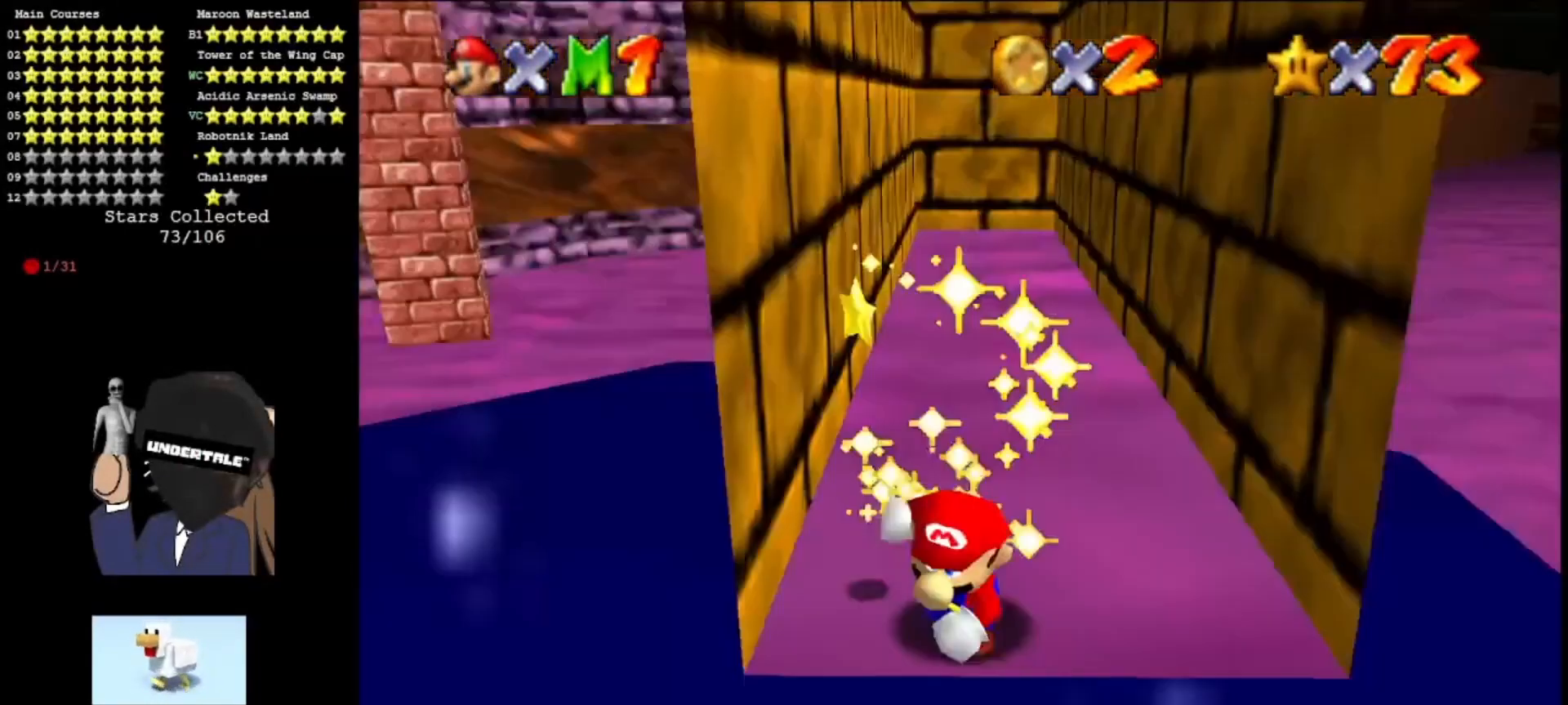
{"buttons": [], "left_stick": "center", "events": [[33, "C_LEFT", "down"], [167, "C_LEFT", "up"], [233, "C_LEFT", "down"], [367, "C_LEFT", "up"]]}
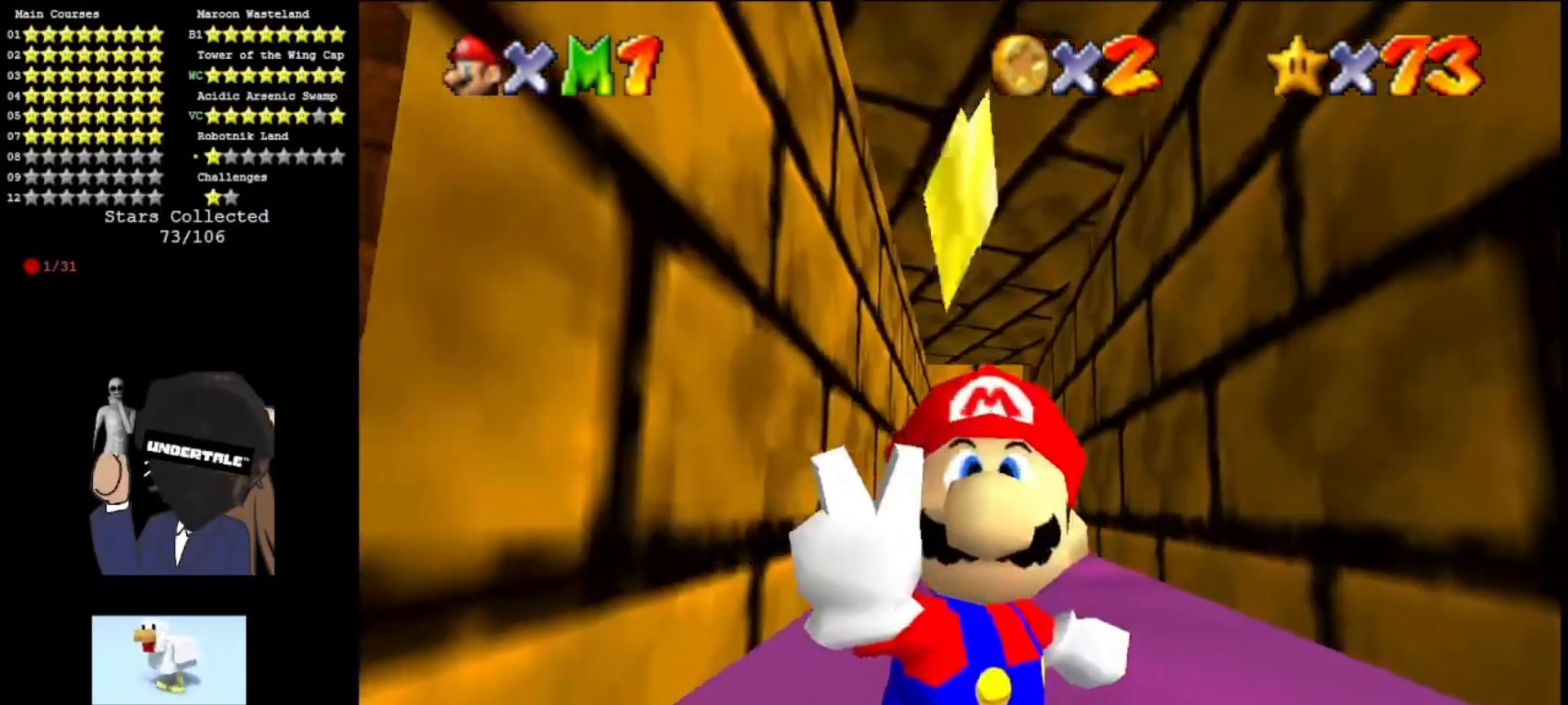
{"buttons": ["A"], "left_stick": "center", "events": [[100, "A", "down"], [300, "A", "up"], [400, "A", "down"]]}
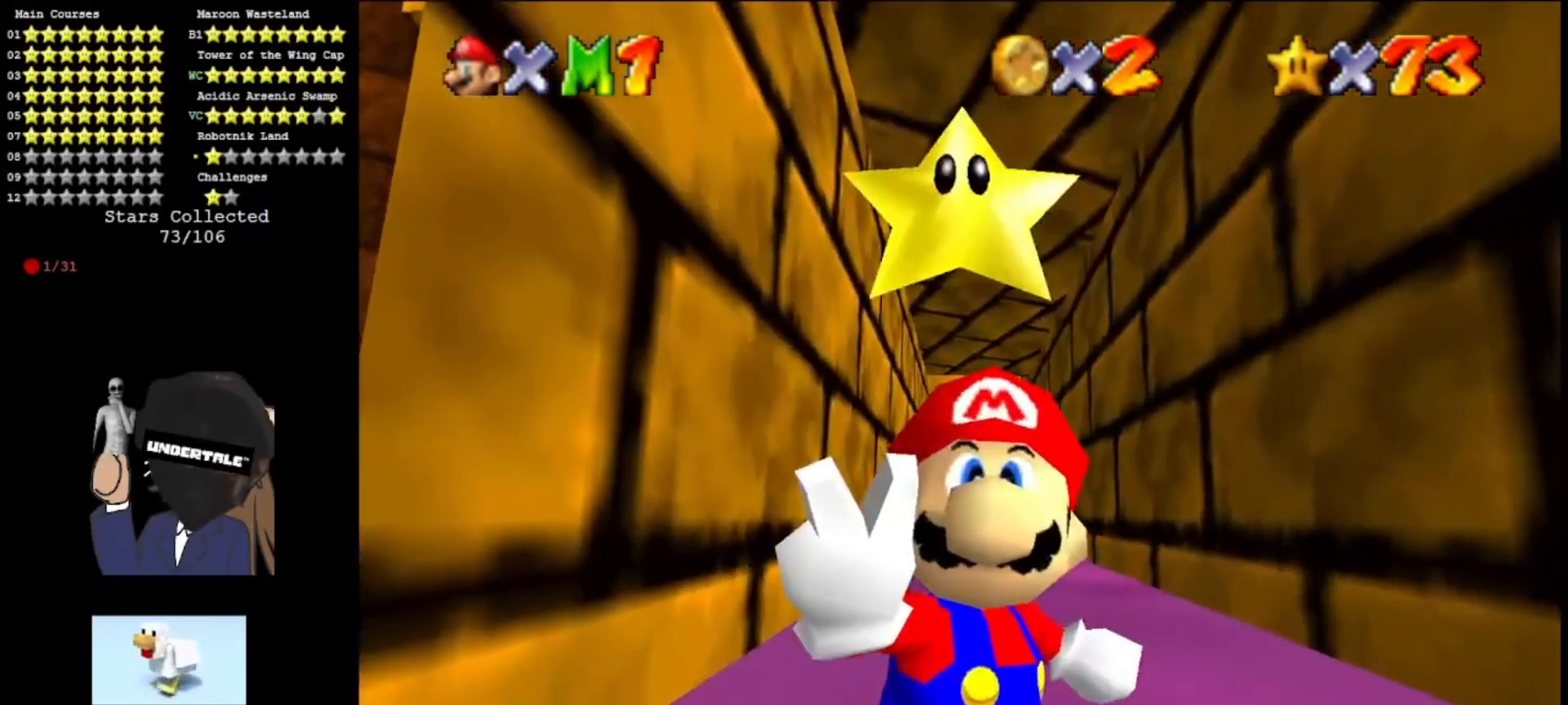
{"buttons": ["A"], "left_stick": "center", "events": [[67, "A", "up"], [133, "A", "down"], [300, "A", "up"], [367, "A", "down"]]}
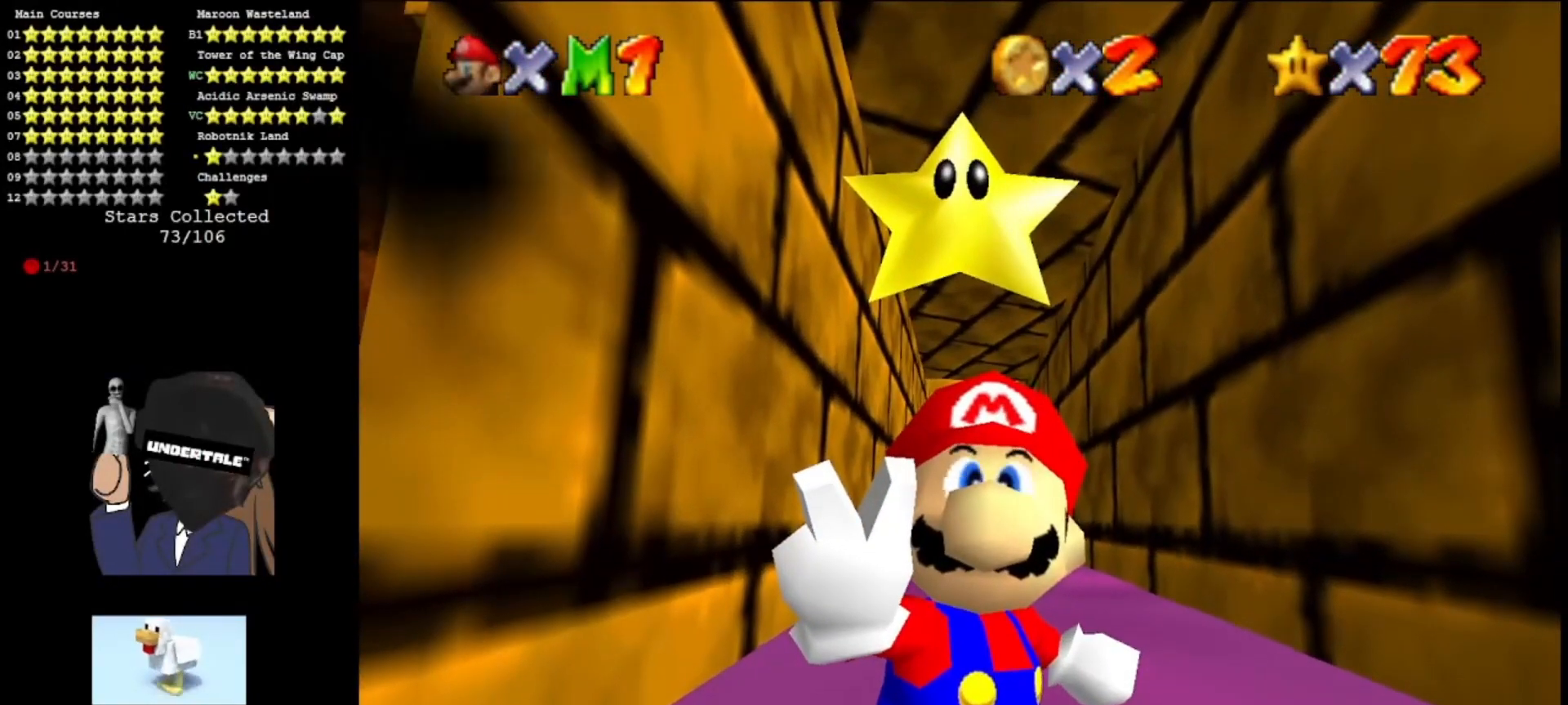
{"buttons": [], "left_stick": "center", "events": [[33, "A", "up"], [167, "A", "down"], [333, "A", "up"]]}
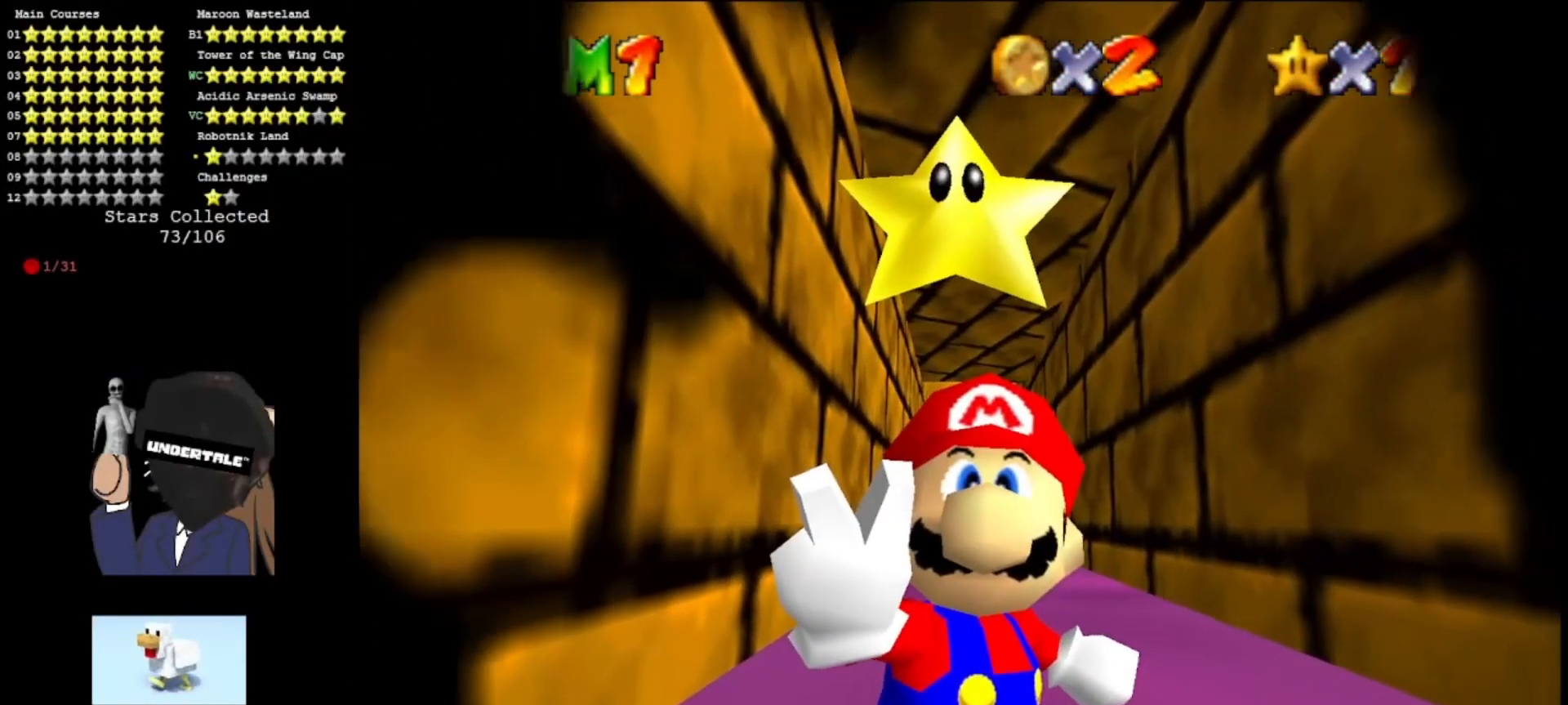
{"buttons": ["A"], "left_stick": "center", "events": [[100, "A", "down"], [267, "A", "up"], [400, "A", "down"]]}
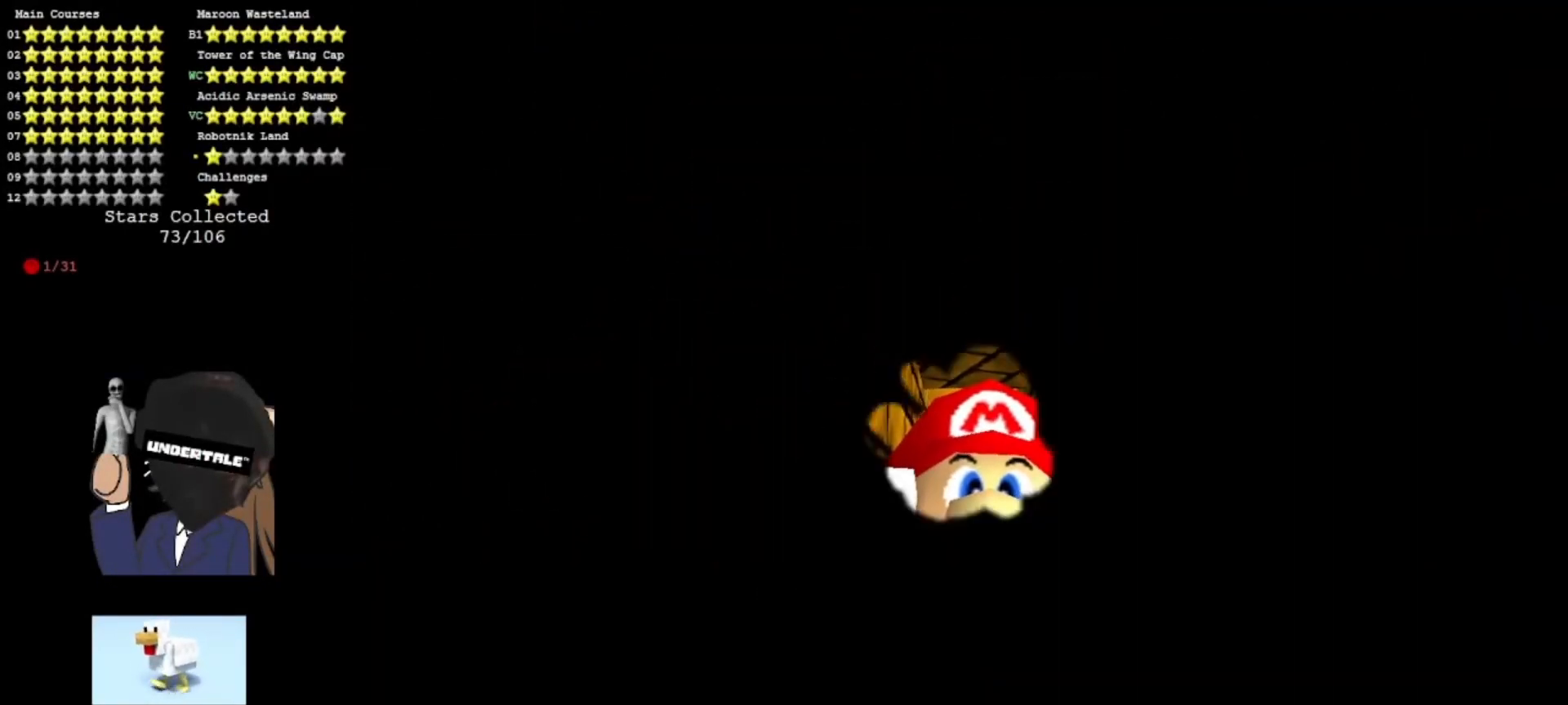
{"buttons": [], "left_stick": "up-left", "events": [[67, "A", "up"], [500, "left_stick", "up-left"]]}
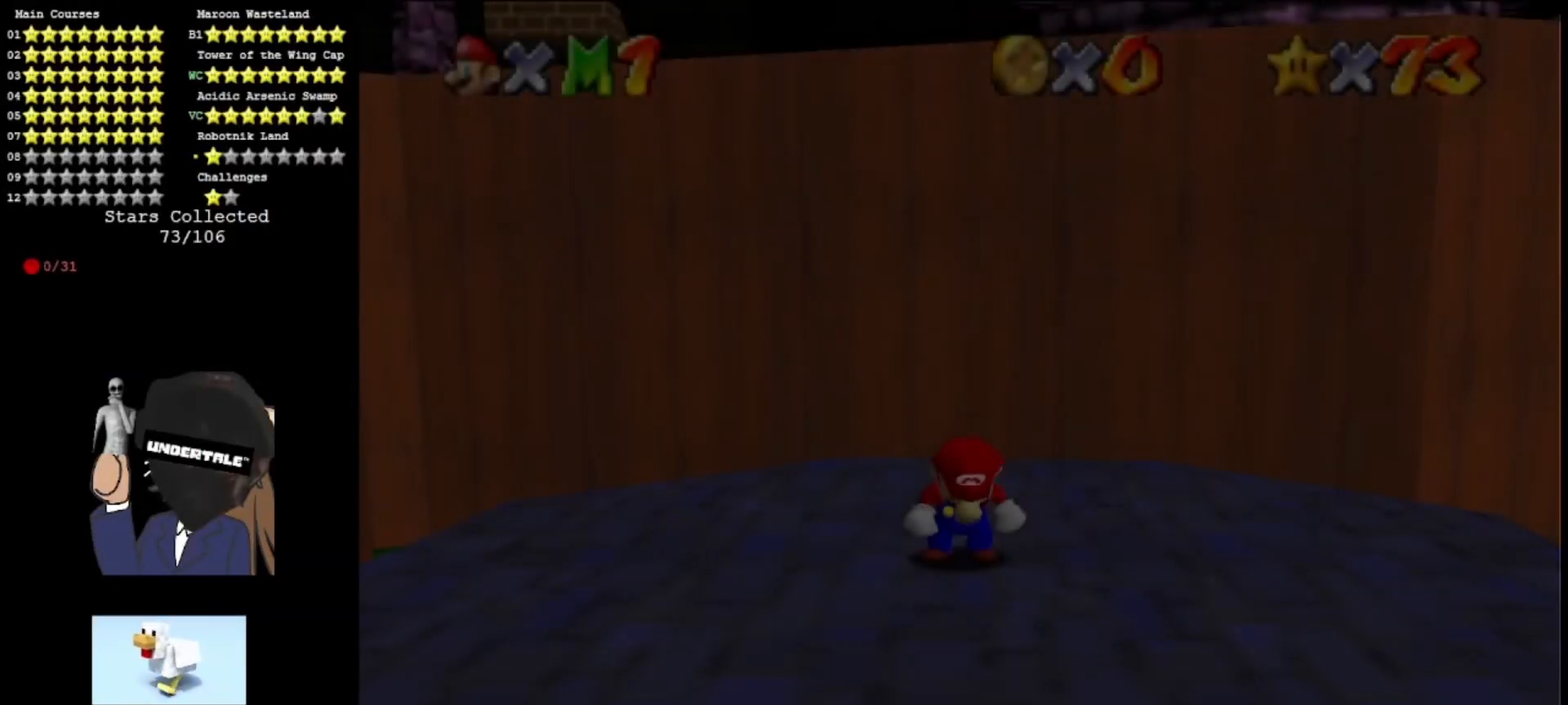
{"buttons": [], "left_stick": "up-left", "events": [[367, "C_RIGHT", "down"], [467, "C_RIGHT", "up"]]}
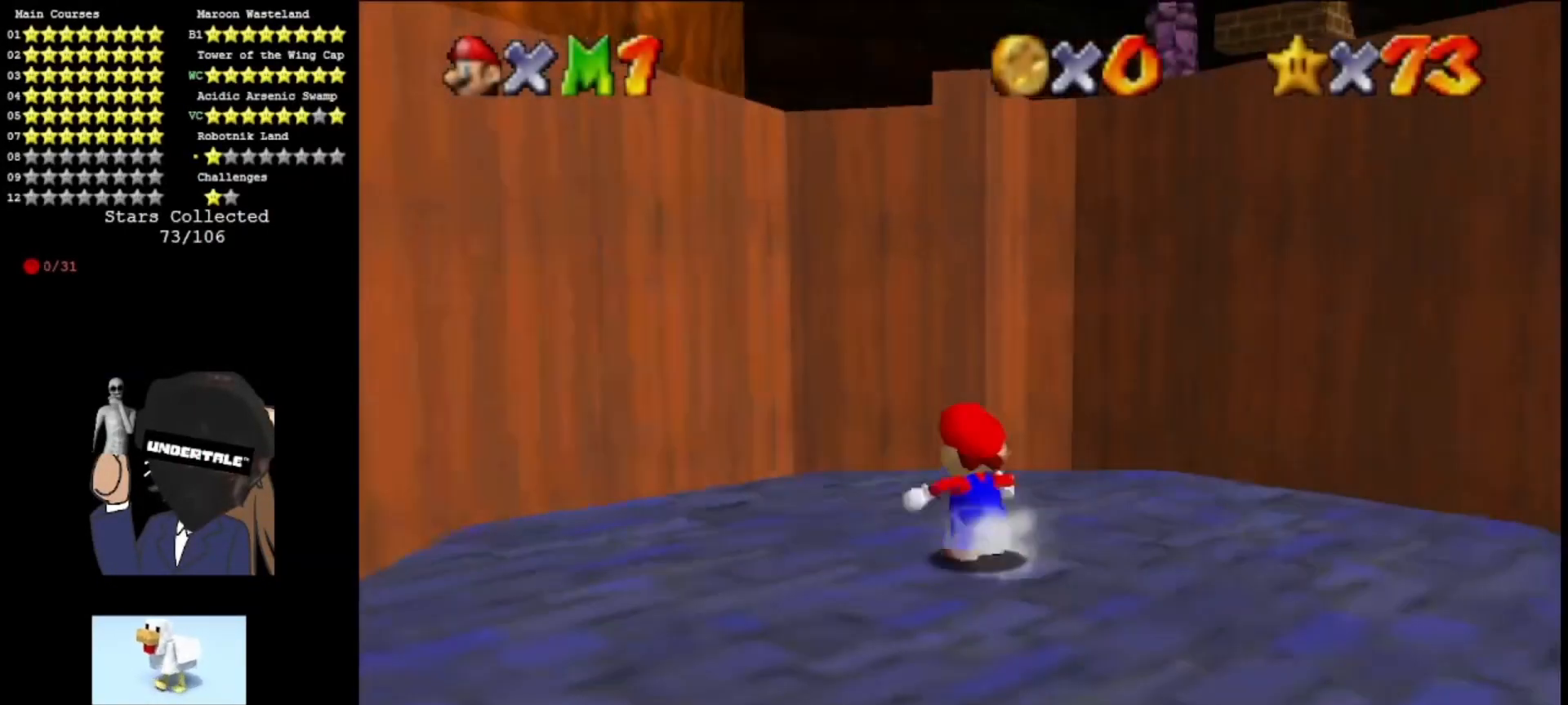
{"buttons": [], "left_stick": "up", "events": [[33, "left_stick", "up"], [233, "Z", "down"], [300, "A", "down"], [467, "A", "up"], [467, "Z", "up"]]}
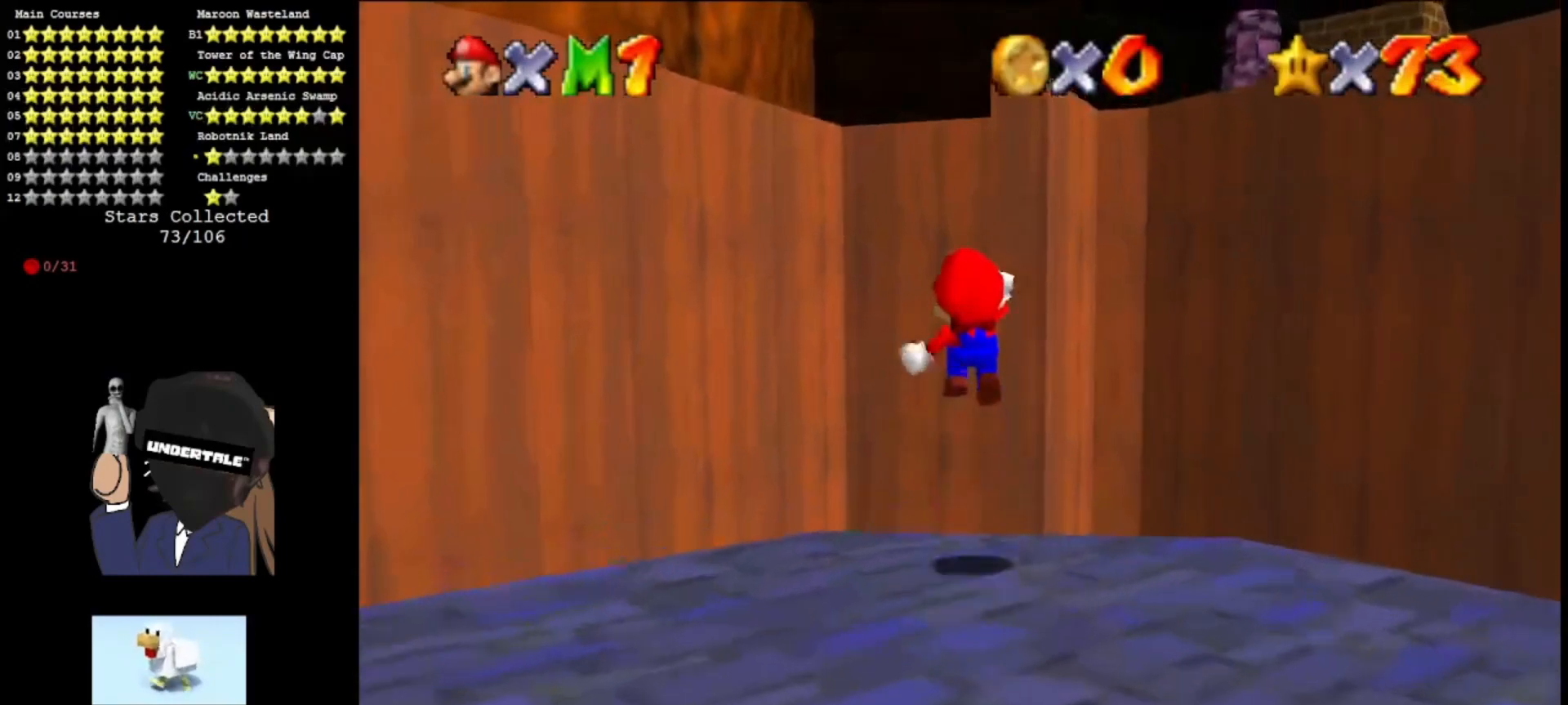
{"buttons": ["A"], "left_stick": "up", "events": [[33, "C_DOWN", "down"], [167, "C_DOWN", "up"], [433, "A", "down"]]}
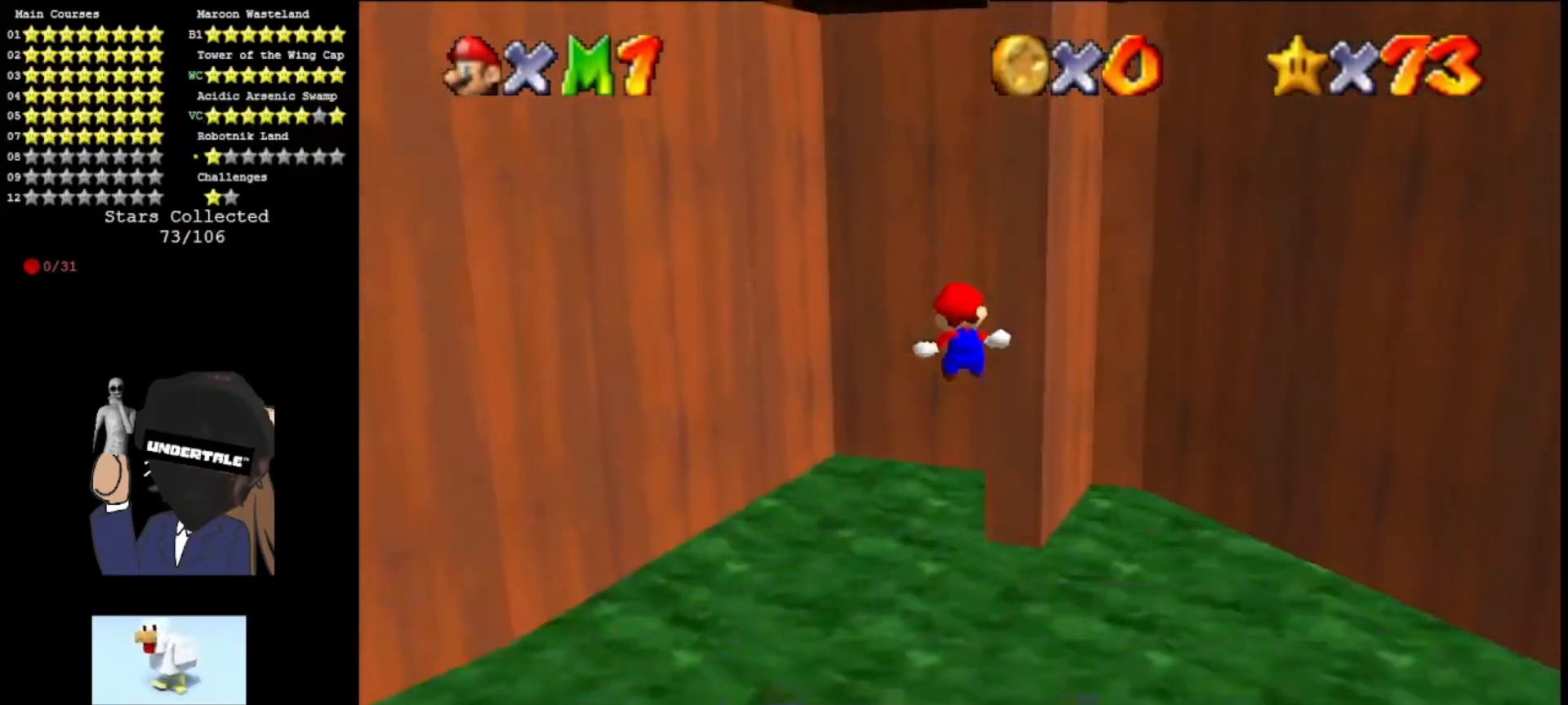
{"buttons": ["A"], "left_stick": "up", "events": [[33, "left_stick", "up-left"], [100, "A", "up"], [200, "A", "down"], [300, "left_stick", "up"], [367, "A", "up"], [433, "A", "down"]]}
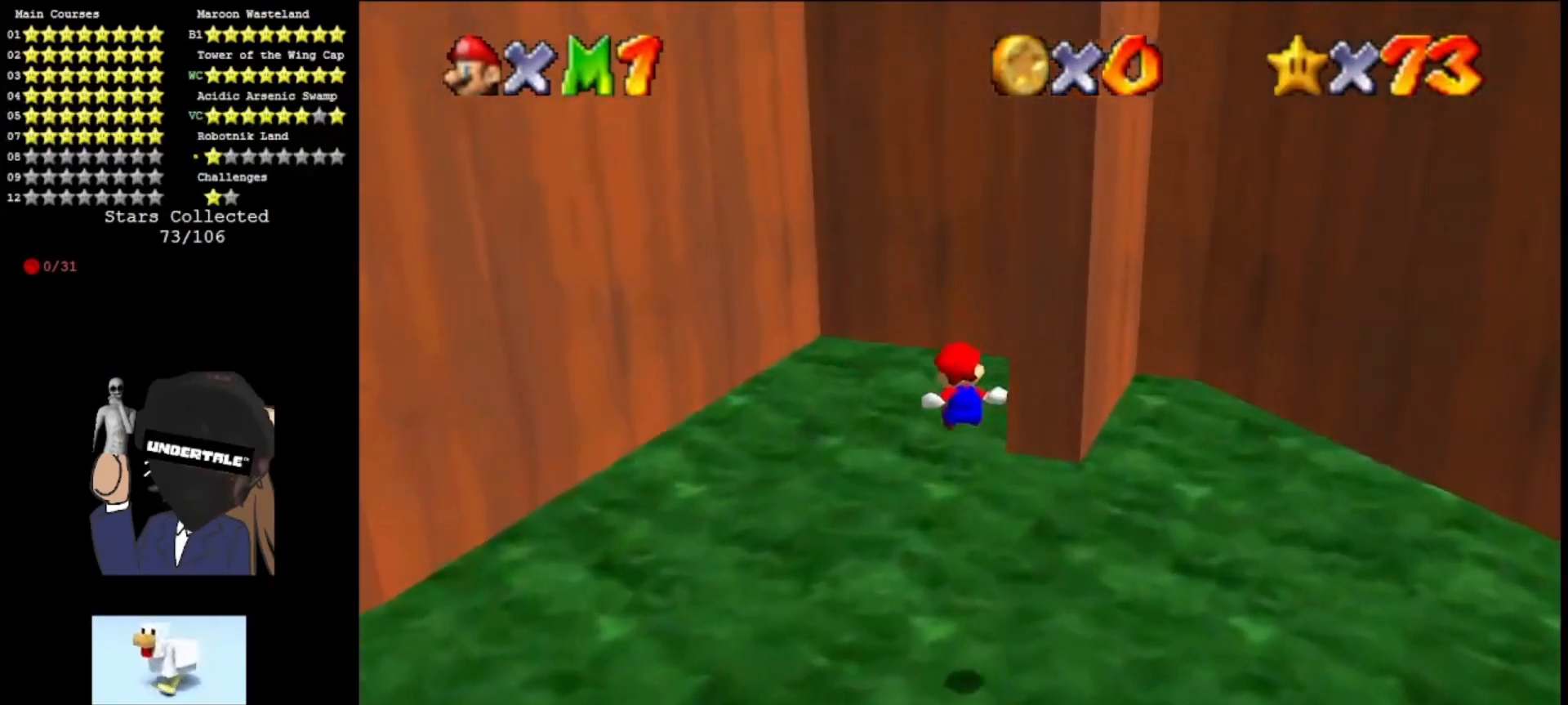
{"buttons": [], "left_stick": "up", "events": [[67, "A", "up"]]}
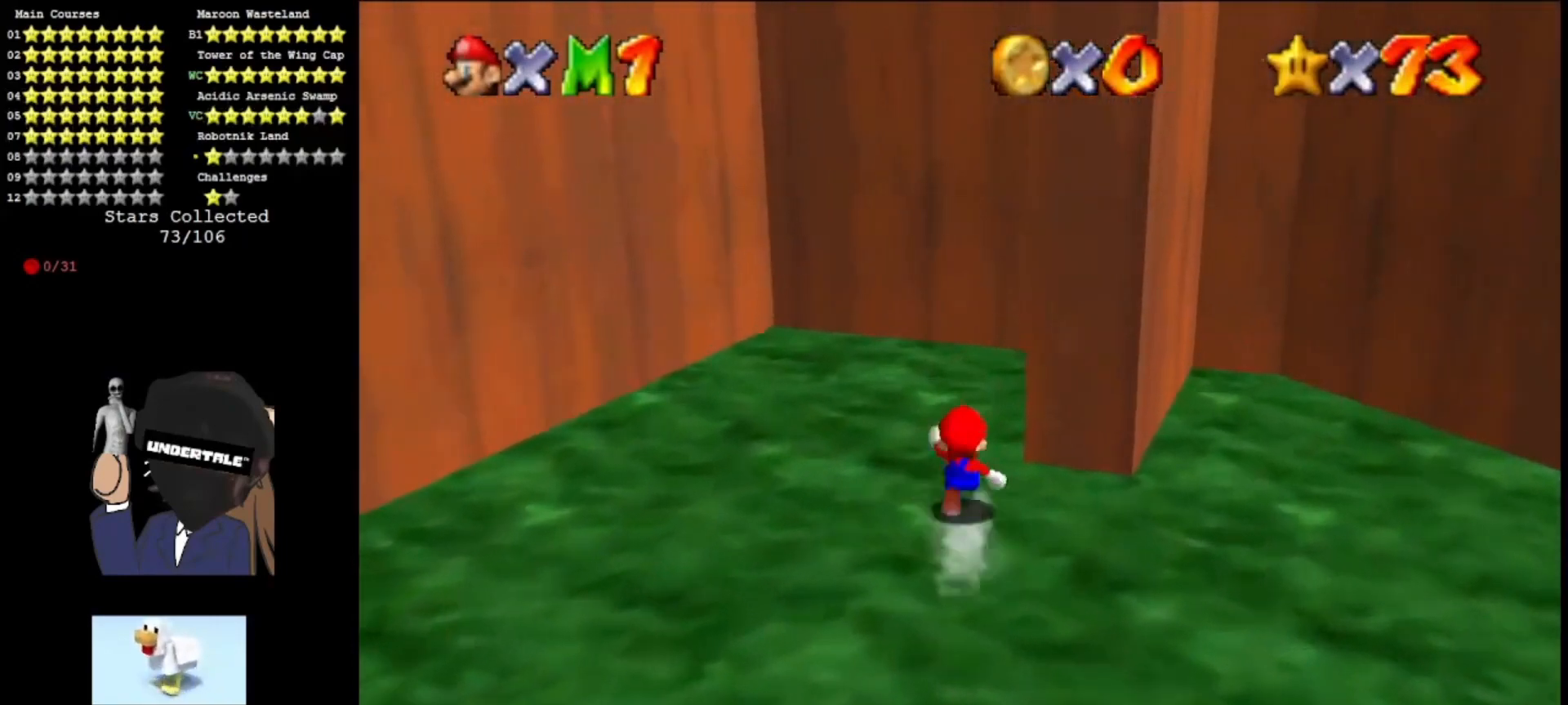
{"buttons": [], "left_stick": "up-left", "events": [[267, "left_stick", "up-left"]]}
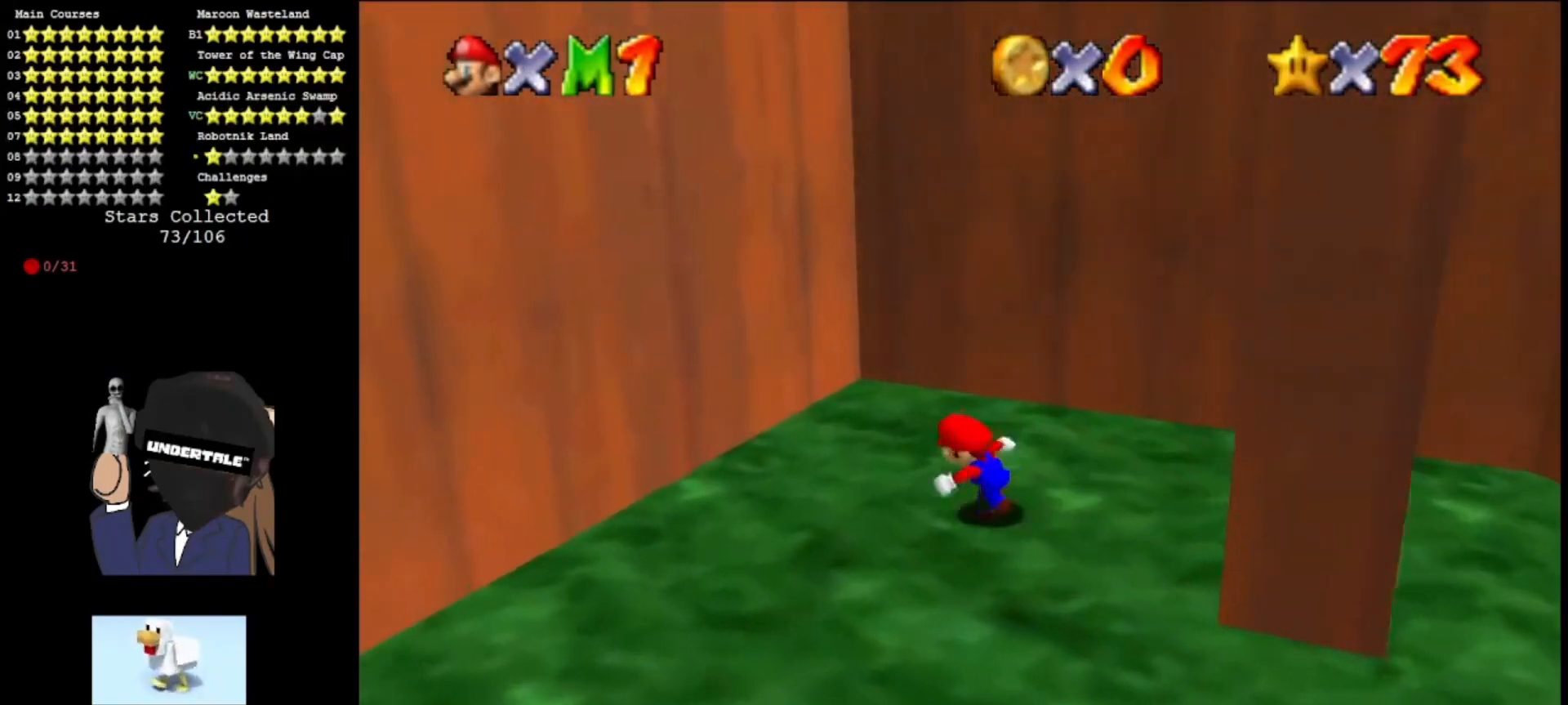
{"buttons": ["A"], "left_stick": "down-right", "events": [[67, "Z", "down"], [133, "A", "down"], [267, "A", "up"], [267, "left_stick", "left"], [333, "Z", "up"], [433, "left_stick", "down-right"], [467, "A", "down"]]}
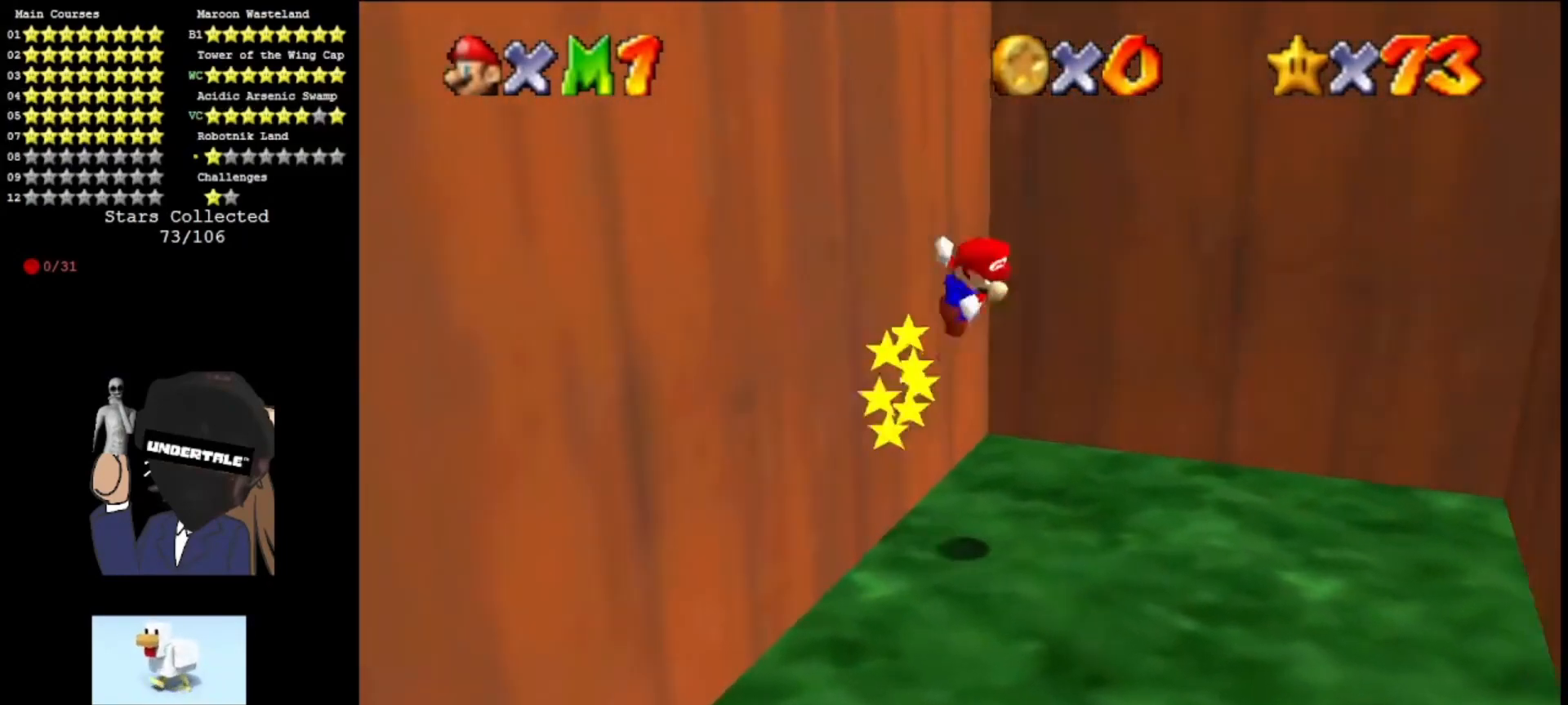
{"buttons": [], "left_stick": "right", "events": [[467, "left_stick", "right"], [500, "A", "up"]]}
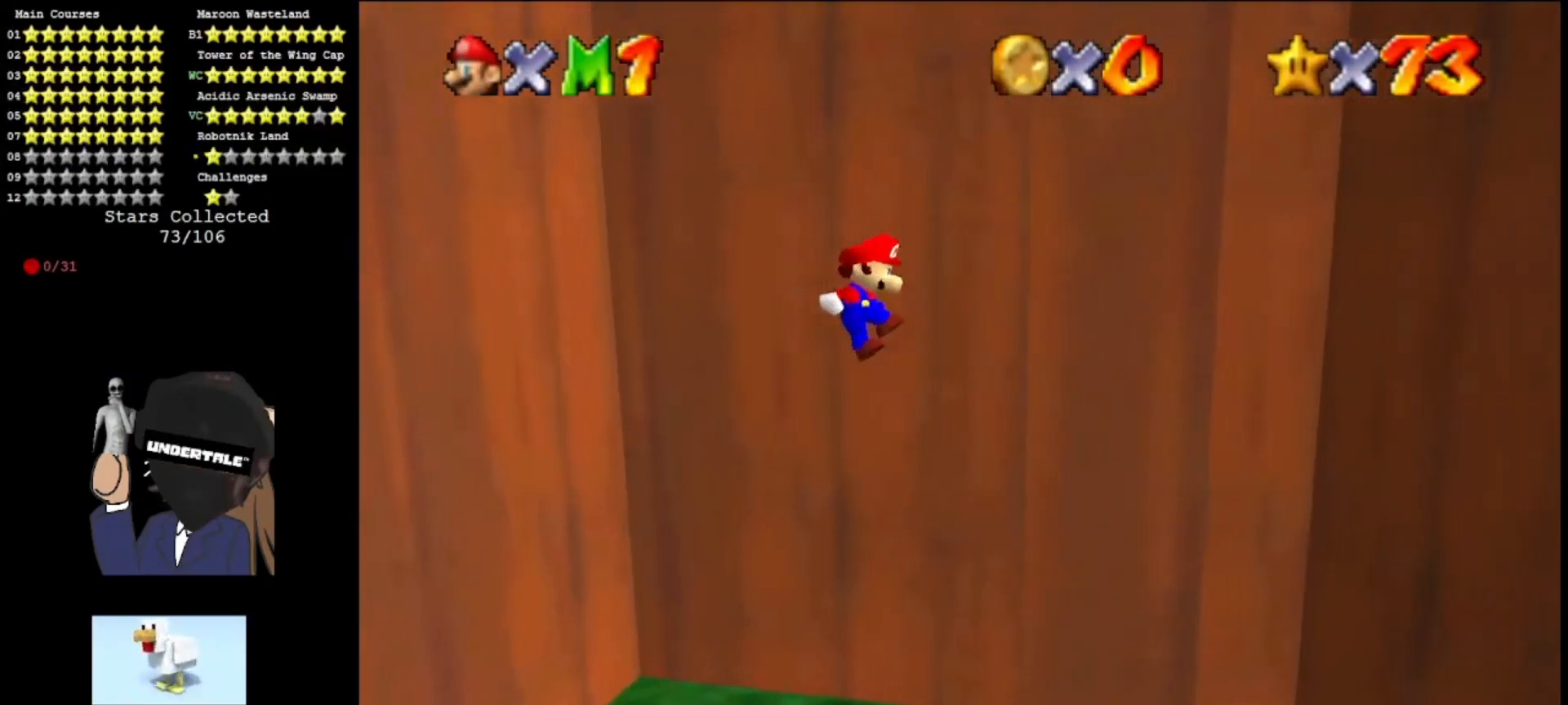
{"buttons": ["A"], "left_stick": "left", "events": [[233, "A", "down"], [233, "left_stick", "center"], [300, "left_stick", "left"]]}
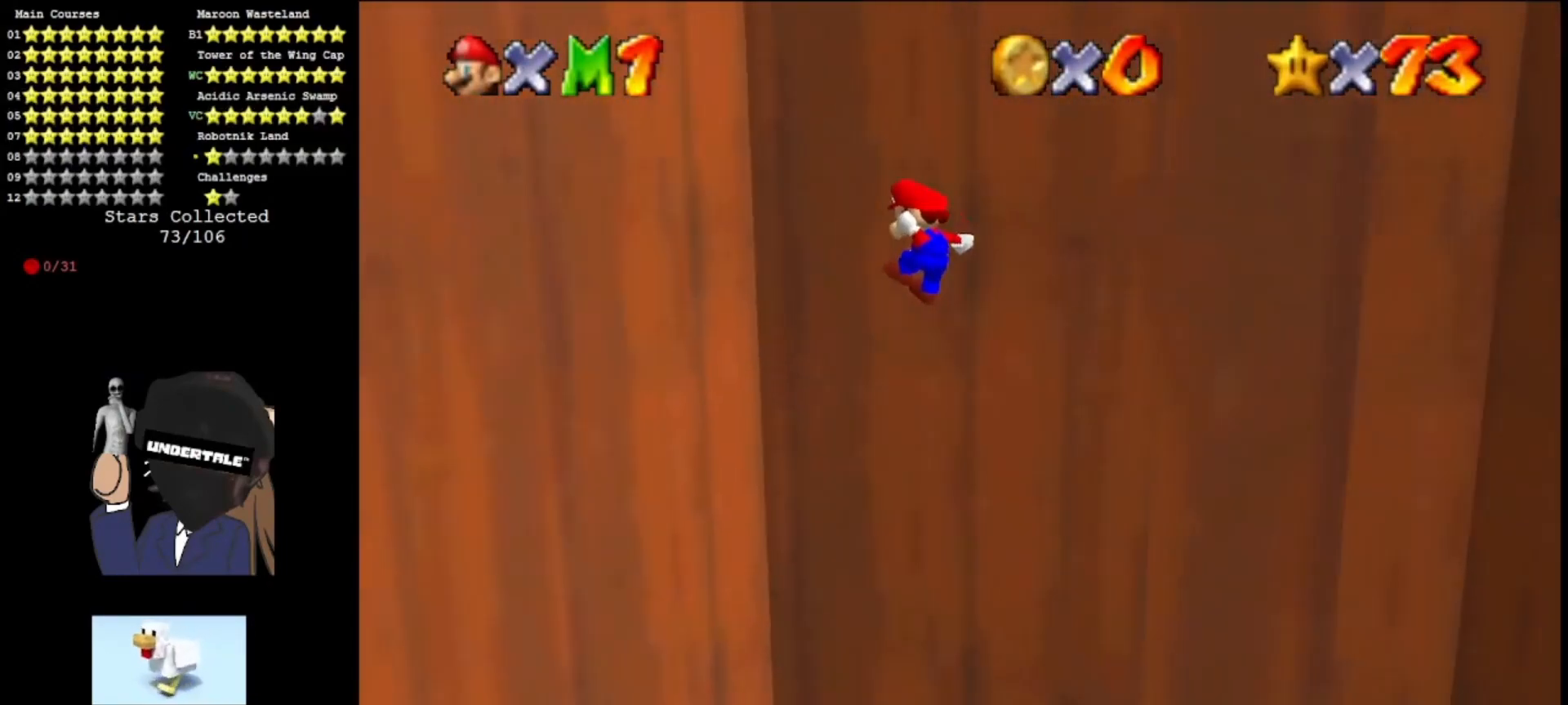
{"buttons": [], "left_stick": "center", "events": [[333, "A", "up"], [500, "left_stick", "center"]]}
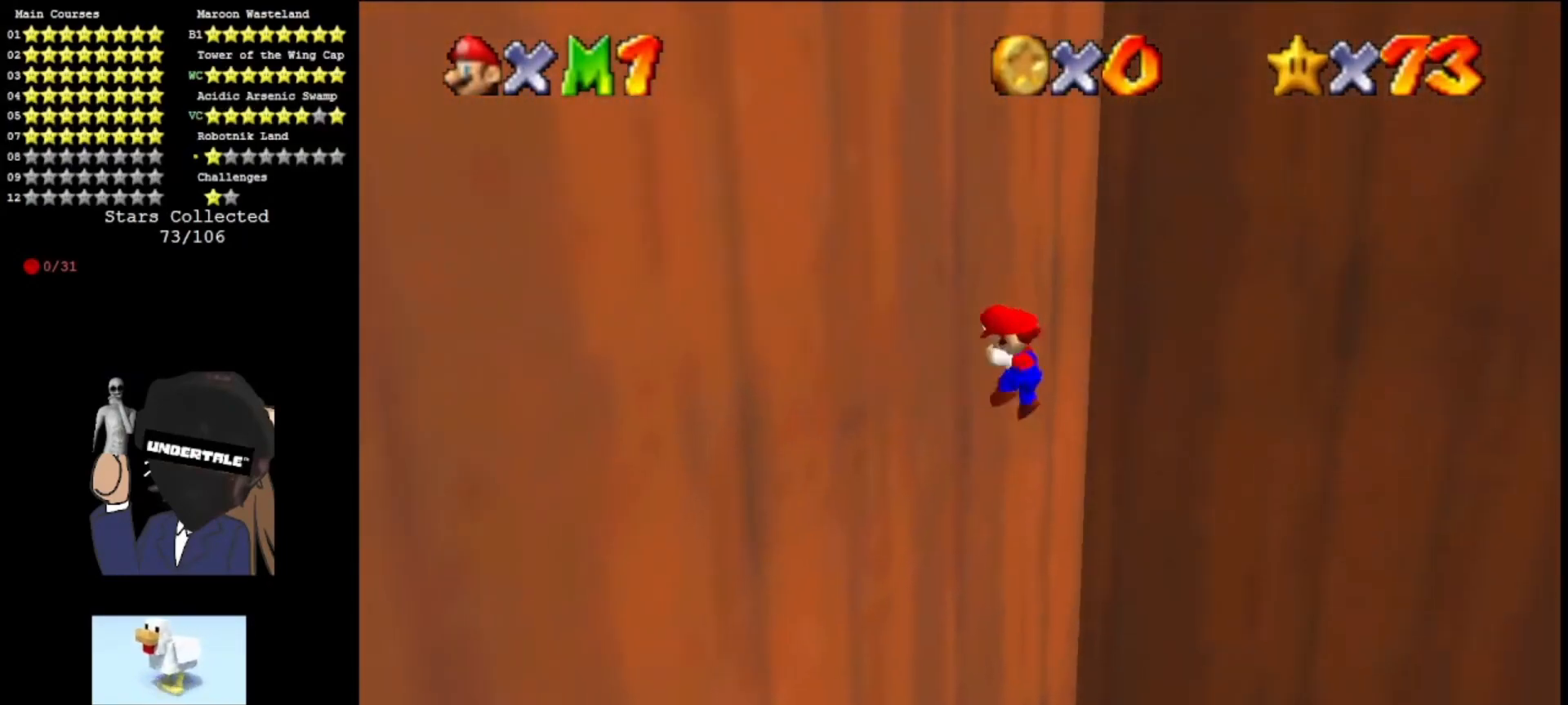
{"buttons": ["A"], "left_stick": "right", "events": [[33, "A", "down"], [33, "left_stick", "right"]]}
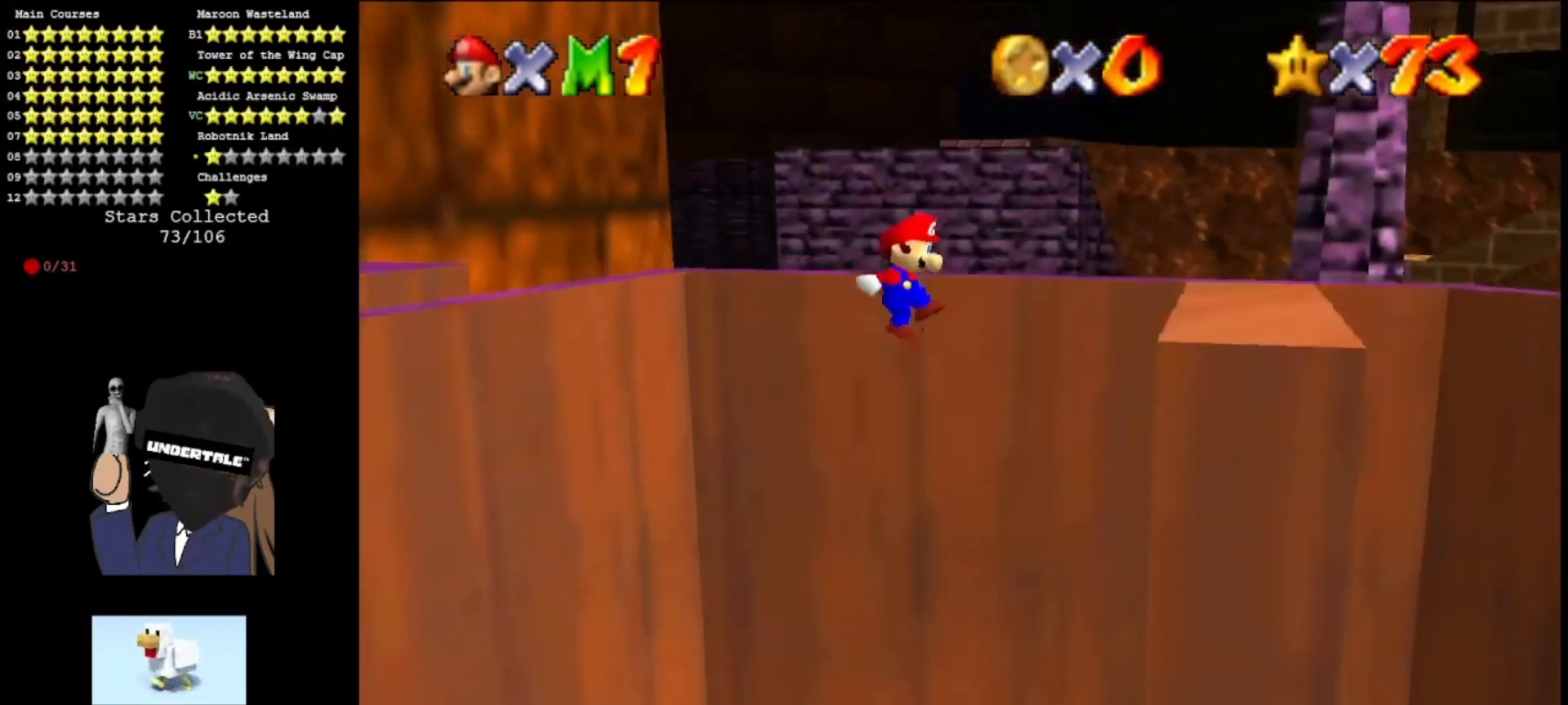
{"buttons": ["A", "C_LEFT"], "left_stick": "right", "events": [[300, "A", "up"], [400, "A", "down"], [467, "C_LEFT", "down"]]}
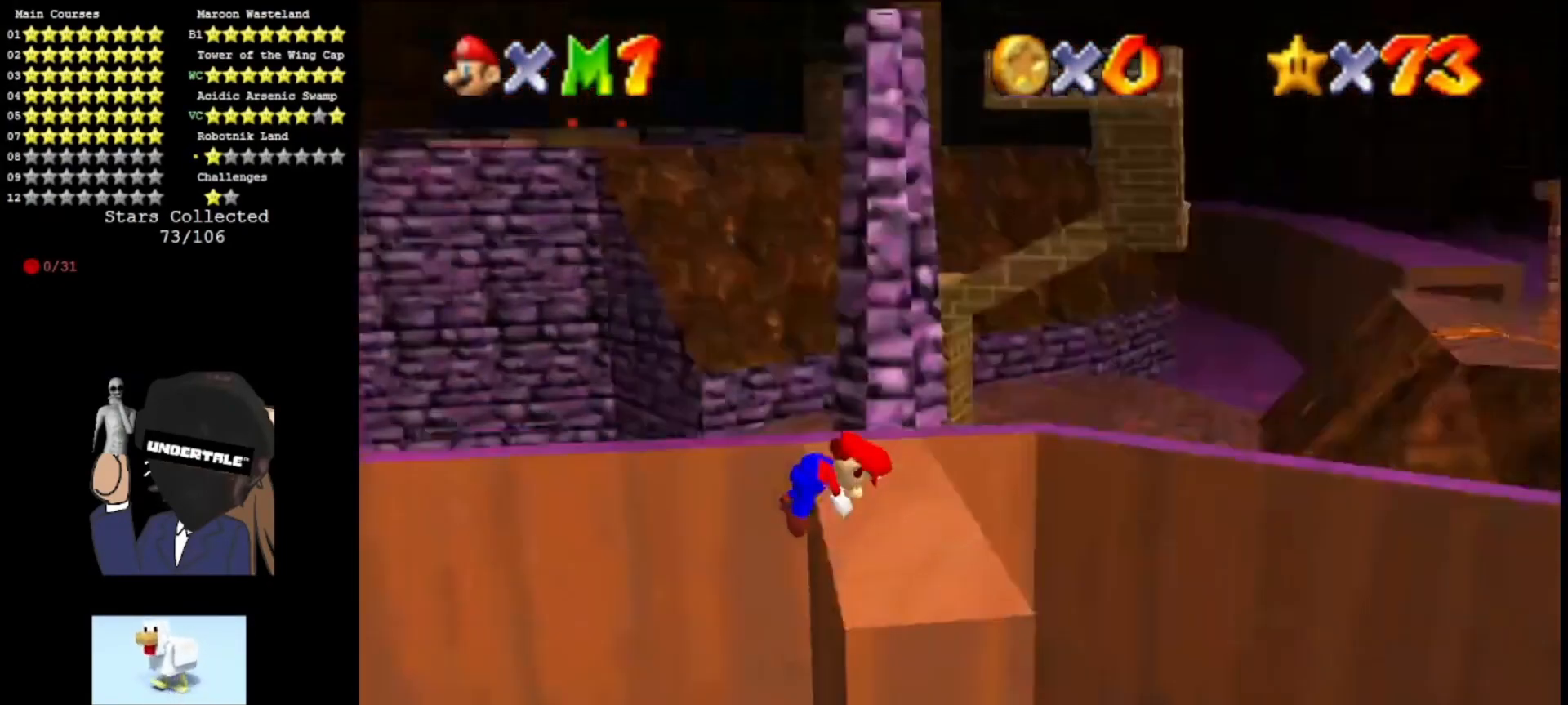
{"buttons": [], "left_stick": "up", "events": [[100, "left_stick", "up"], [133, "C_LEFT", "up"], [200, "A", "up"]]}